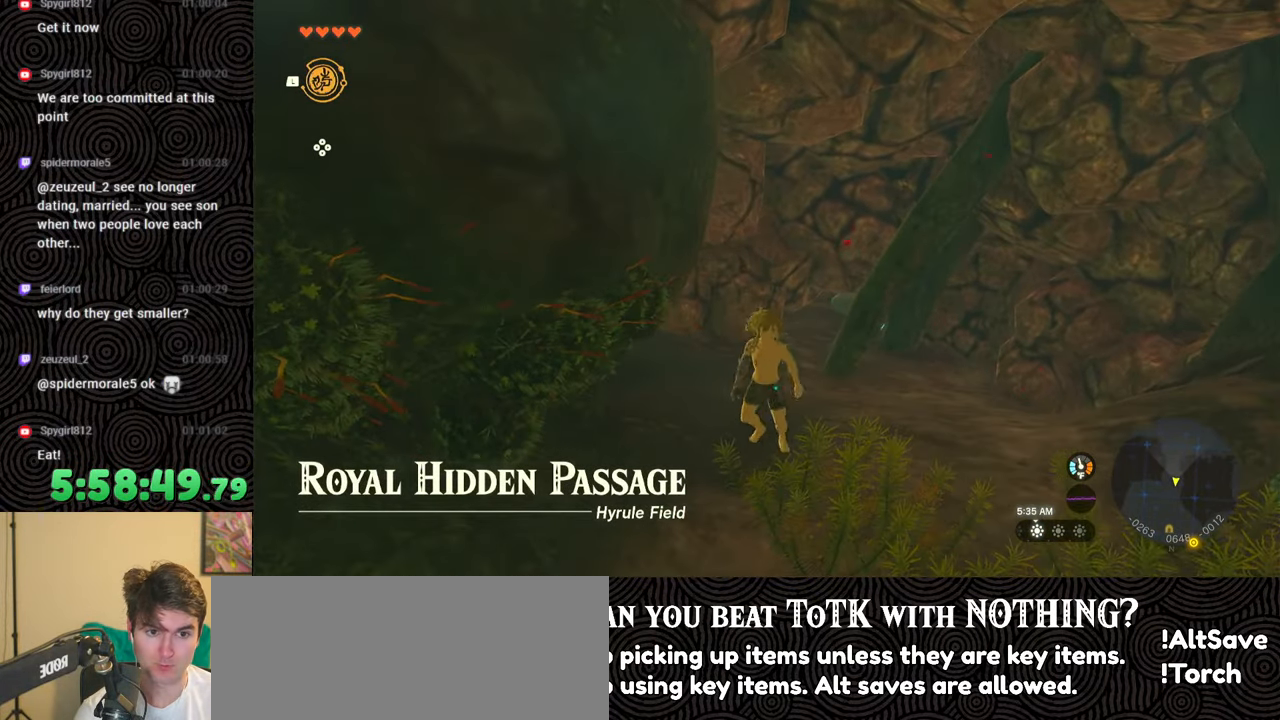
Gameplay with a controller (Nintendo layout); each line is a JSON object with the inputs held at the frame after it. "events" lists button and stick changes between this image and that frame as [ms after this image, input, new state], when the widget could be followed in between. Not read: L3 R3.
{"buttons": [], "left_stick": "center", "right_stick": "center", "events": [[33, "left_stick", "center"]]}
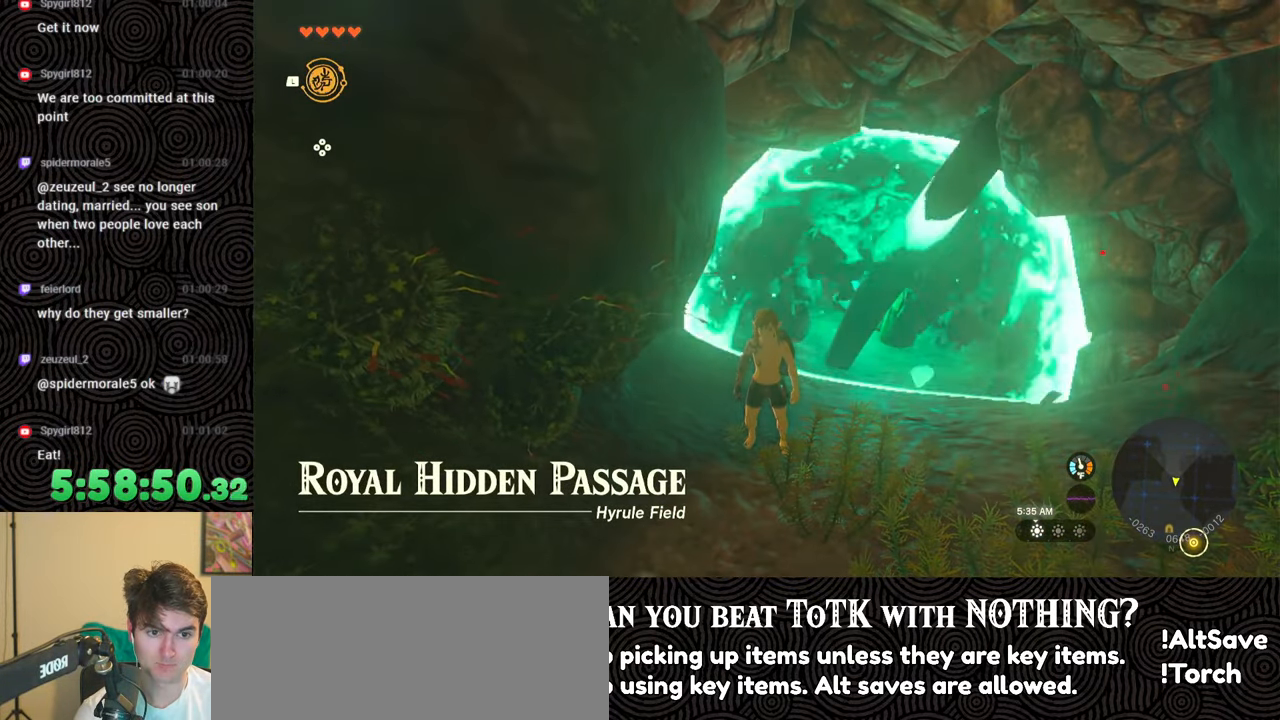
{"buttons": [], "left_stick": "up", "right_stick": "center", "events": [[67, "left_stick", "up"], [250, "right_stick", "down-left"], [467, "right_stick", "center"]]}
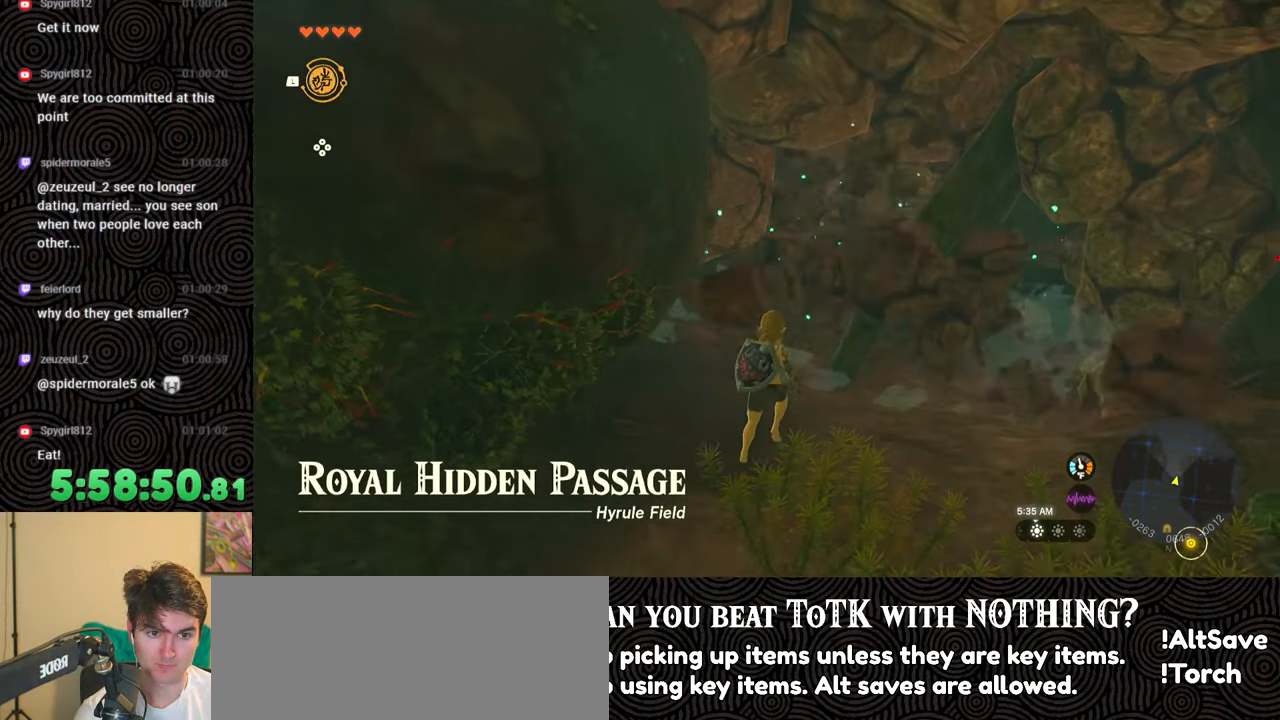
{"buttons": [], "left_stick": "up", "right_stick": "center", "events": []}
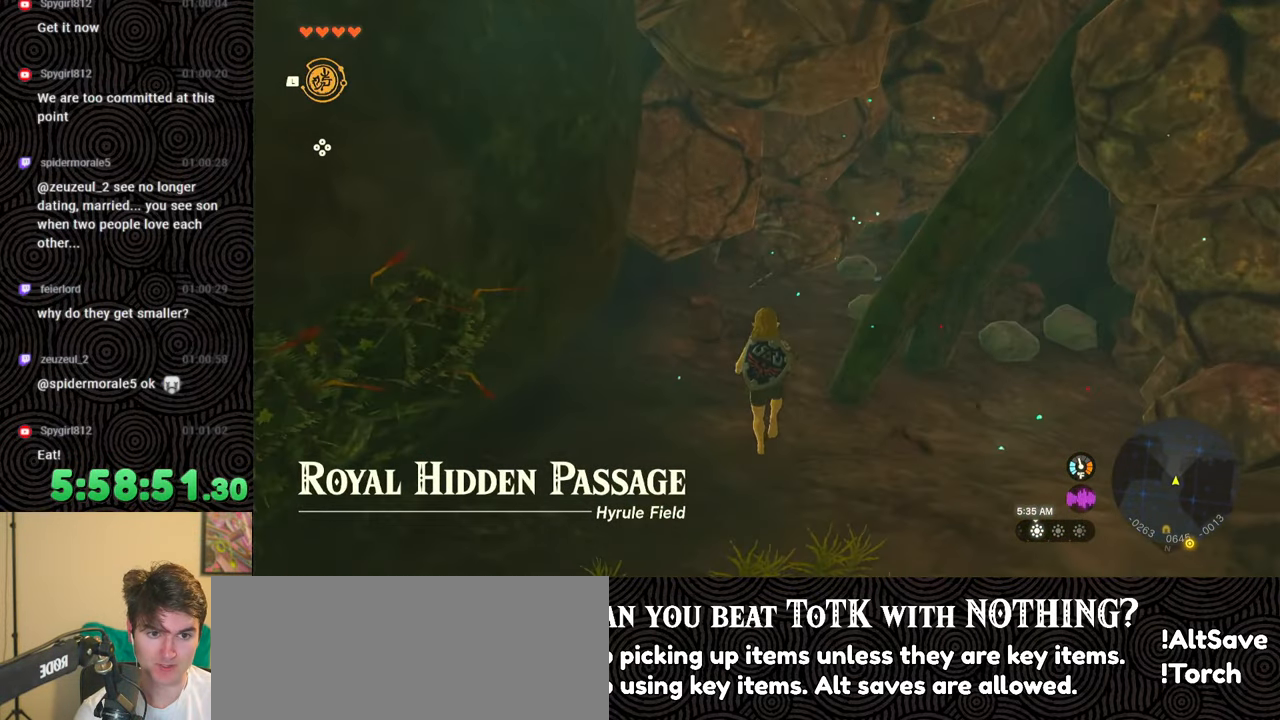
{"buttons": [], "left_stick": "up", "right_stick": "up", "events": [[450, "right_stick", "up"]]}
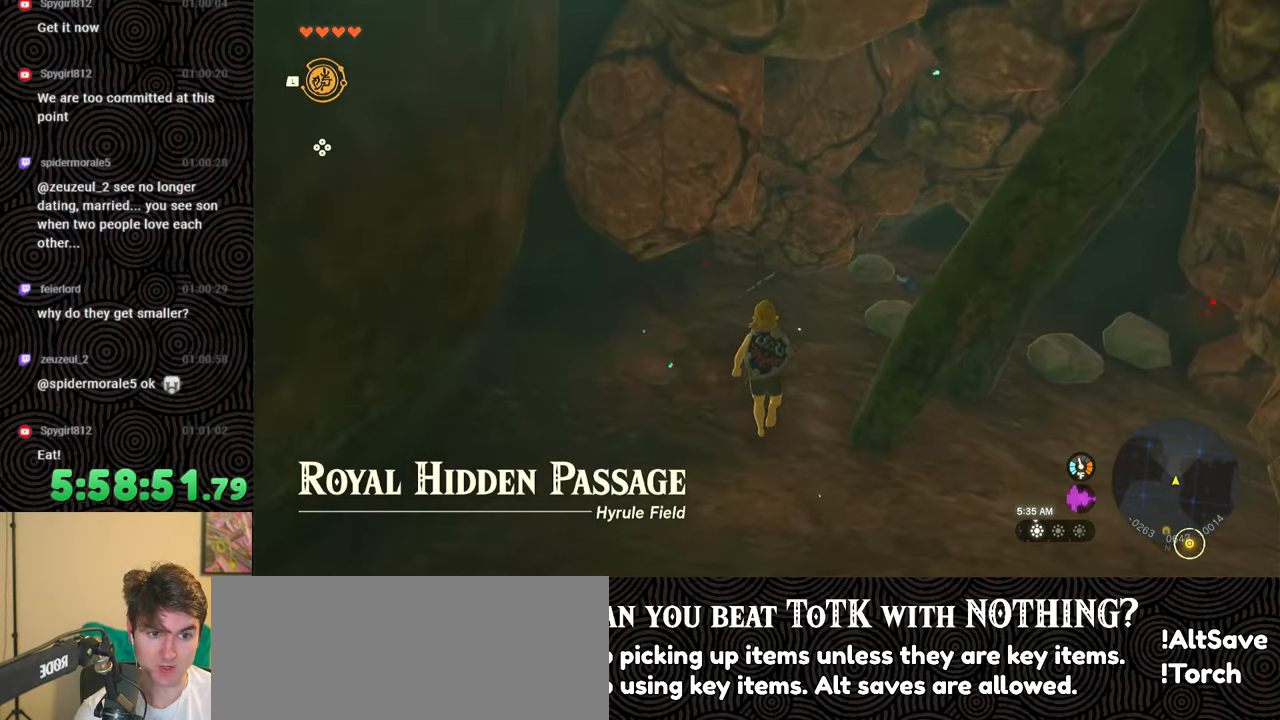
{"buttons": [], "left_stick": "up", "right_stick": "center", "events": [[133, "right_stick", "center"], [283, "right_stick", "up"], [433, "right_stick", "center"]]}
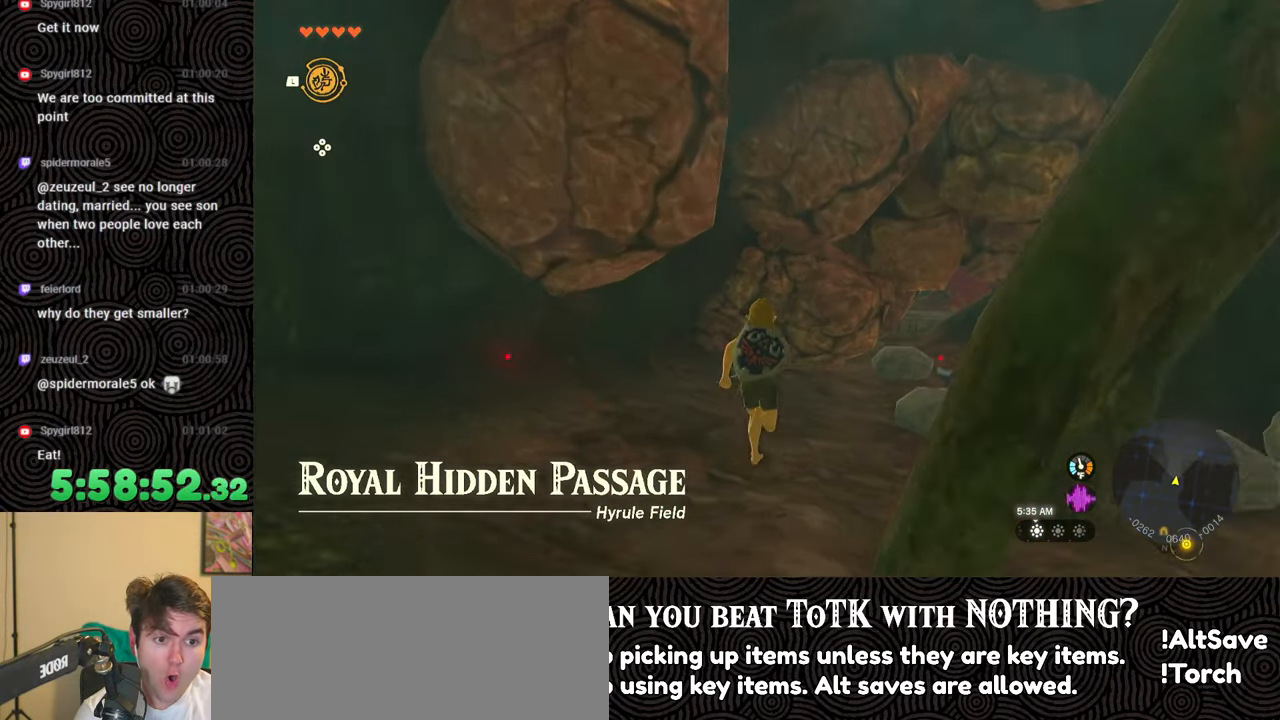
{"buttons": [], "left_stick": "up-right", "right_stick": "up-left", "events": [[283, "left_stick", "up-right"], [450, "right_stick", "up-left"]]}
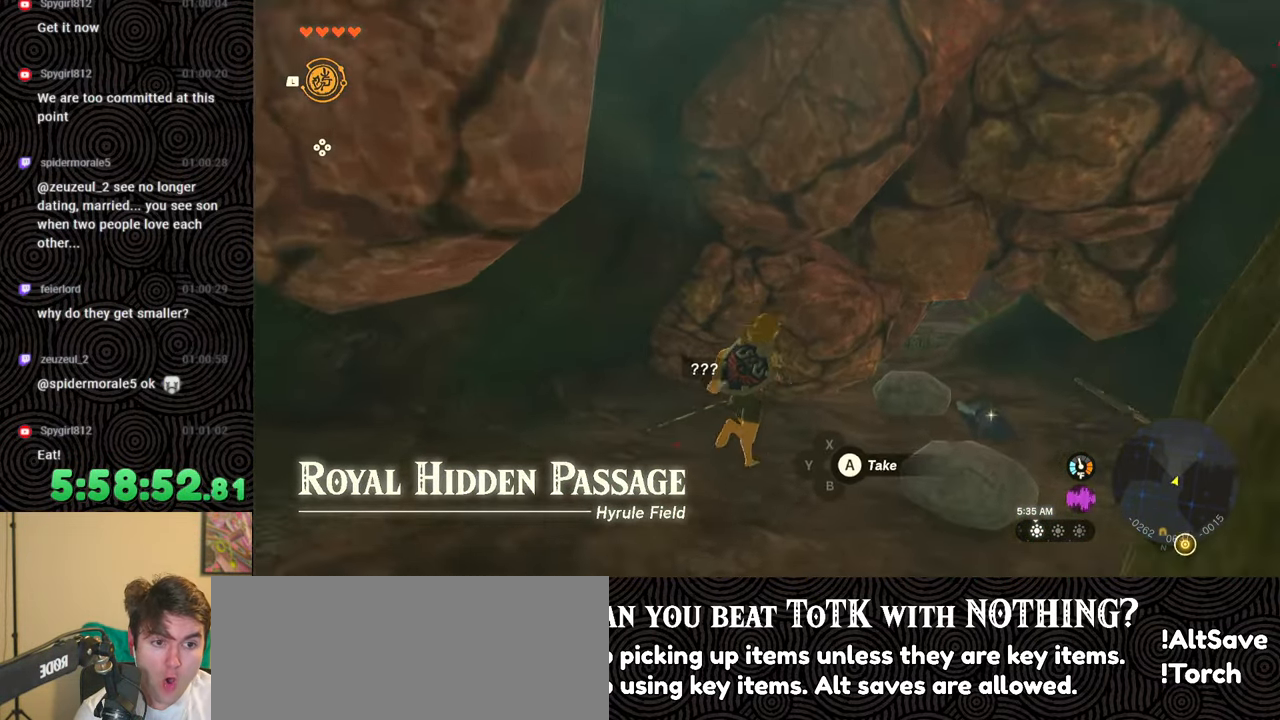
{"buttons": [], "left_stick": "up-right", "right_stick": "center", "events": [[167, "right_stick", "center"]]}
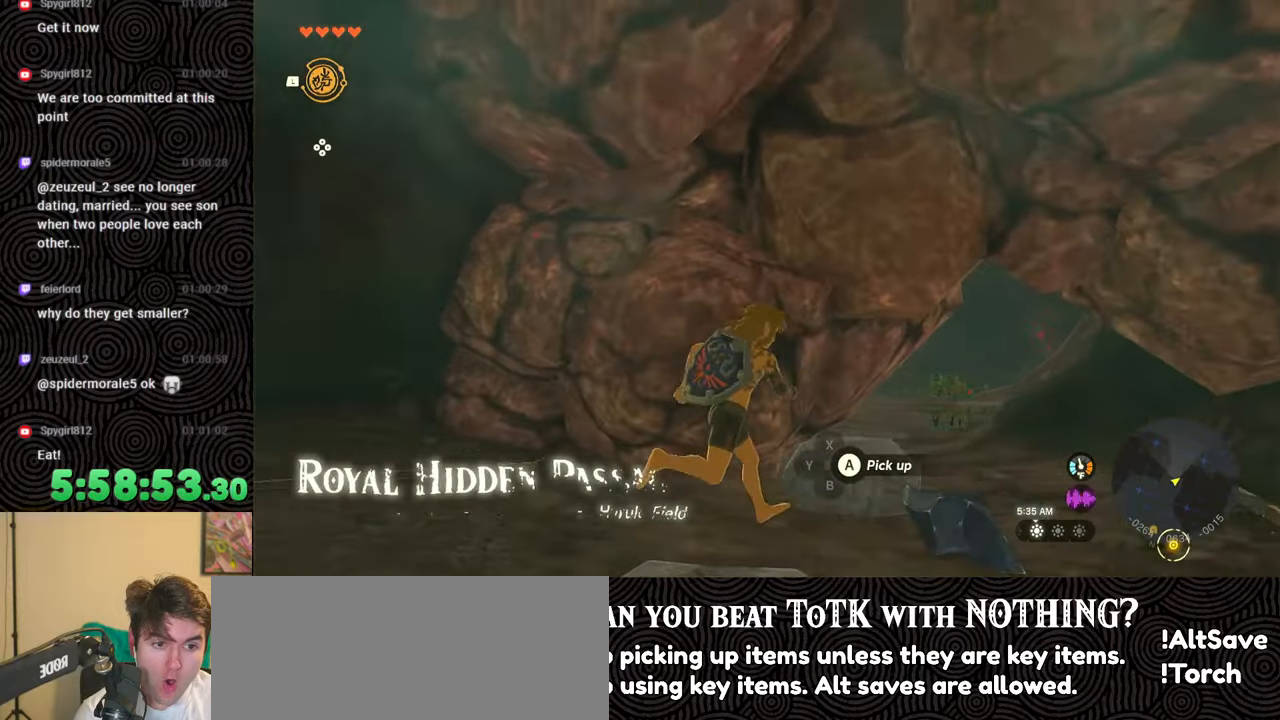
{"buttons": [], "left_stick": "up", "right_stick": "down", "events": [[217, "right_stick", "down"], [250, "left_stick", "up"]]}
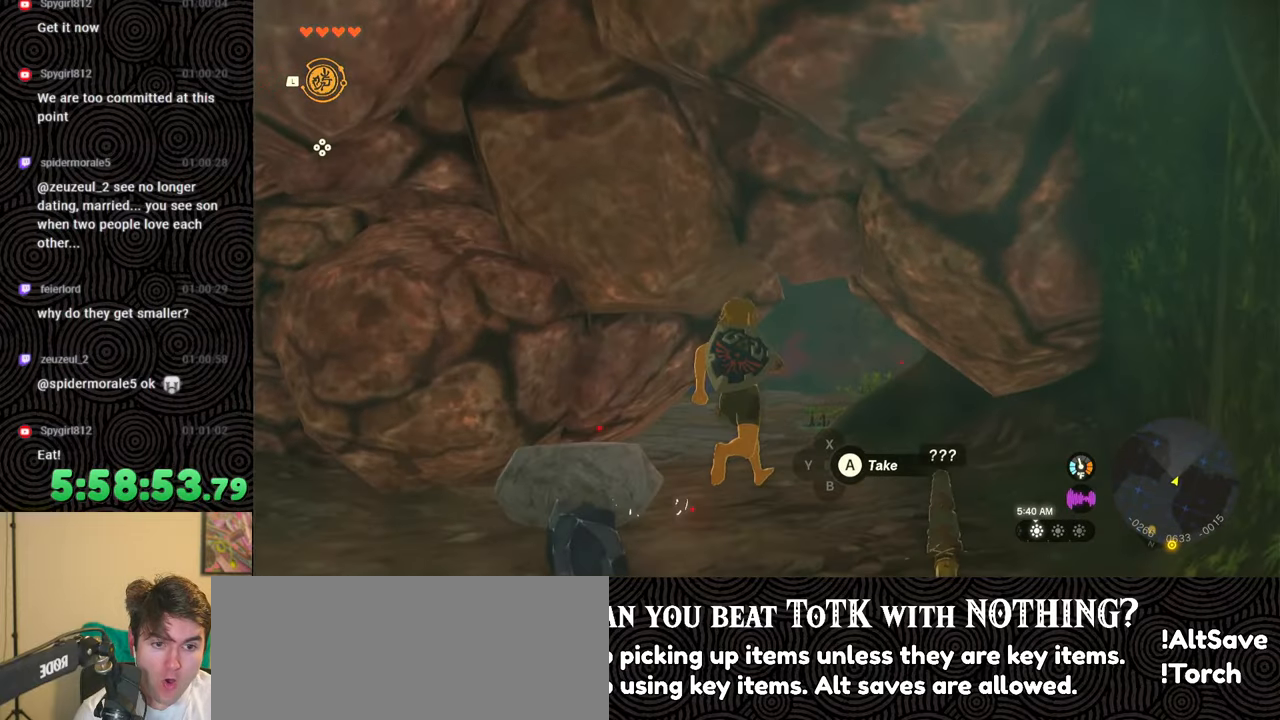
{"buttons": [], "left_stick": "up", "right_stick": "down", "events": []}
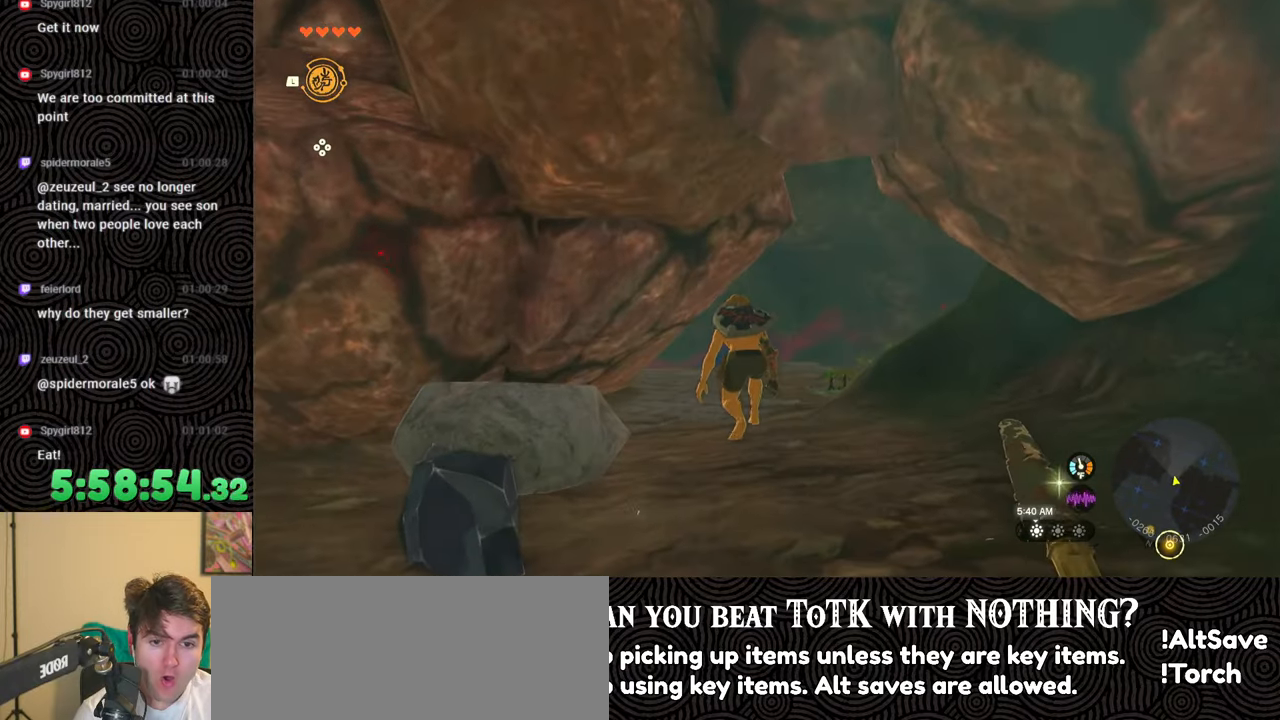
{"buttons": [], "left_stick": "up", "right_stick": "center", "events": [[433, "right_stick", "center"]]}
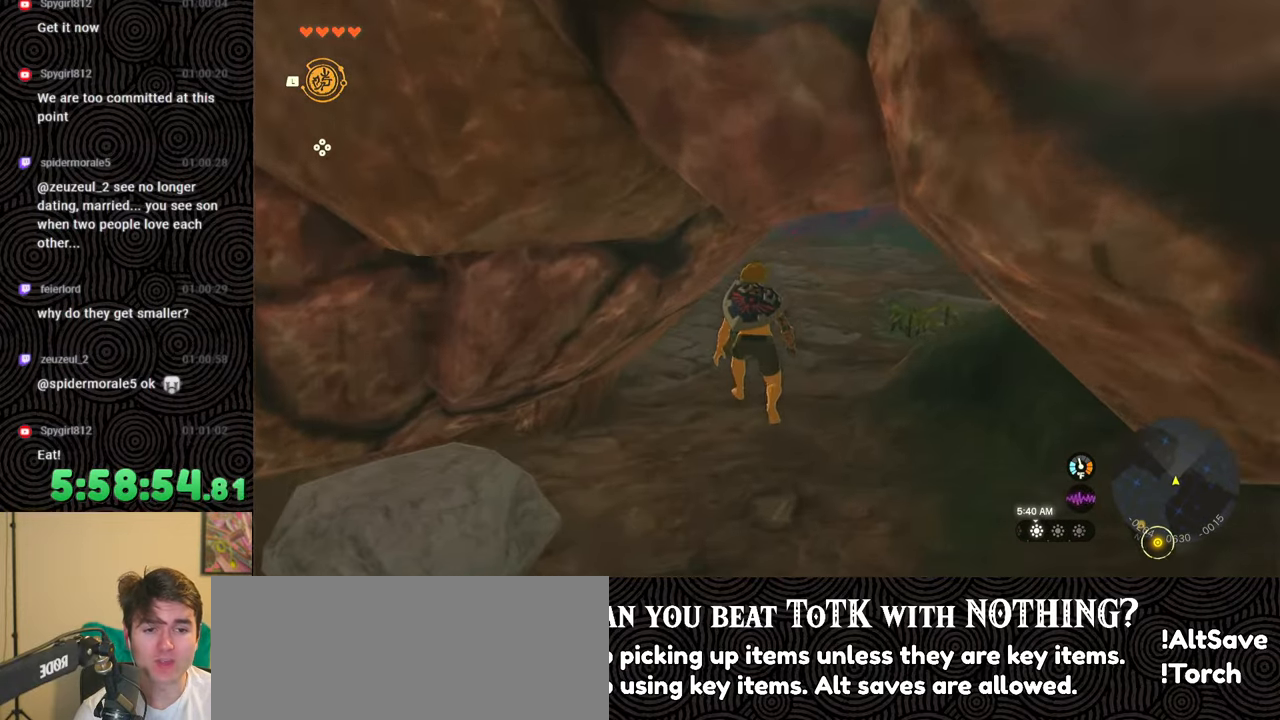
{"buttons": [], "left_stick": "up", "right_stick": "center", "events": [[217, "X", "down"], [333, "X", "up"]]}
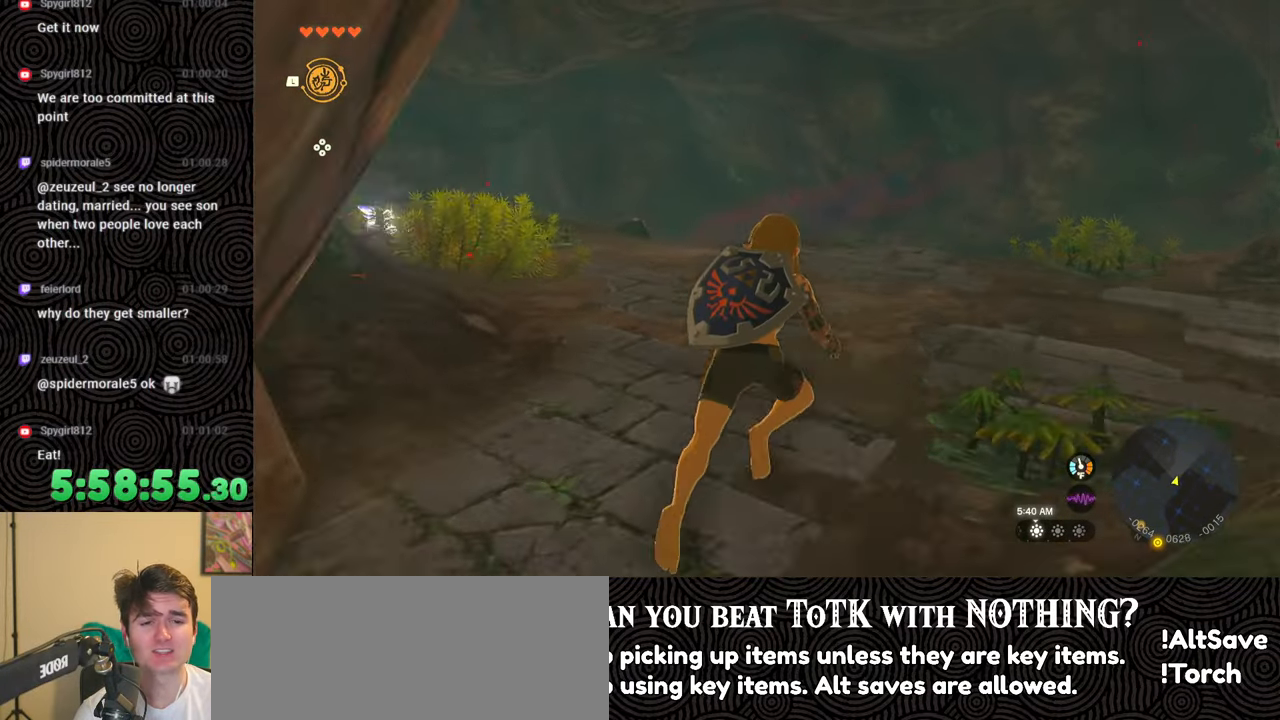
{"buttons": [], "left_stick": "up", "right_stick": "down-left", "events": [[167, "right_stick", "down-left"]]}
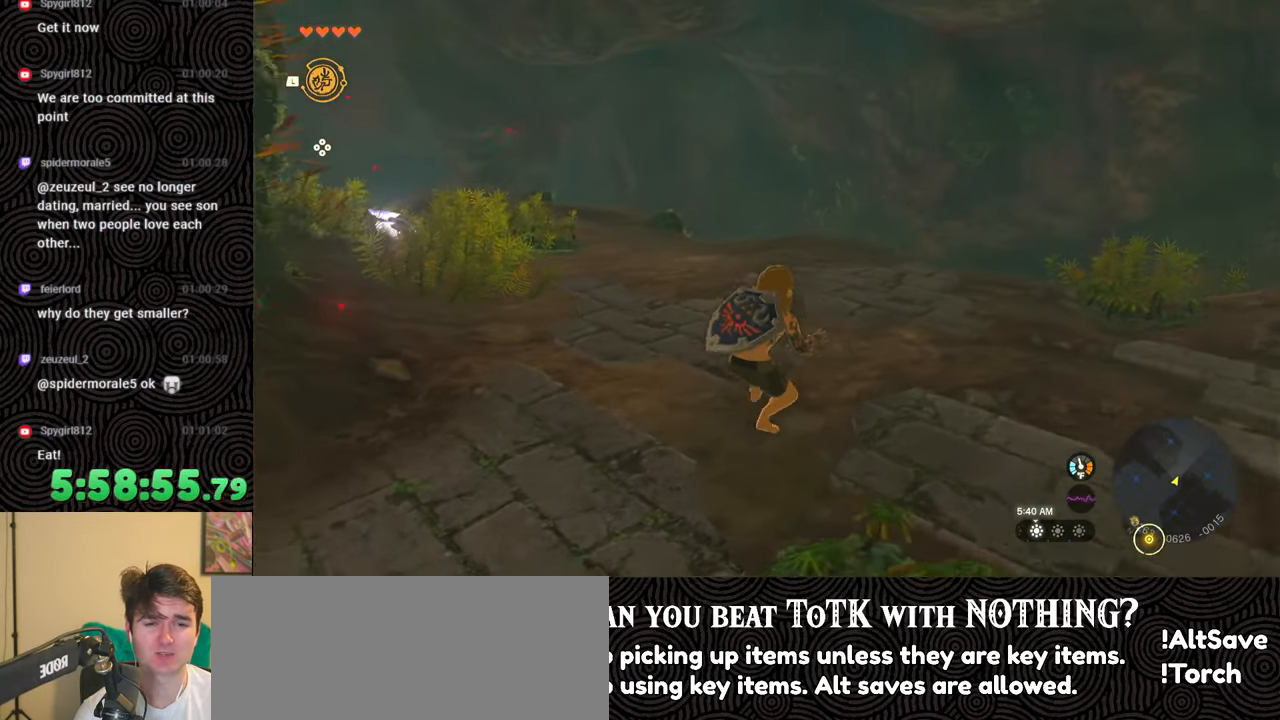
{"buttons": [], "left_stick": "up", "right_stick": "down-left", "events": []}
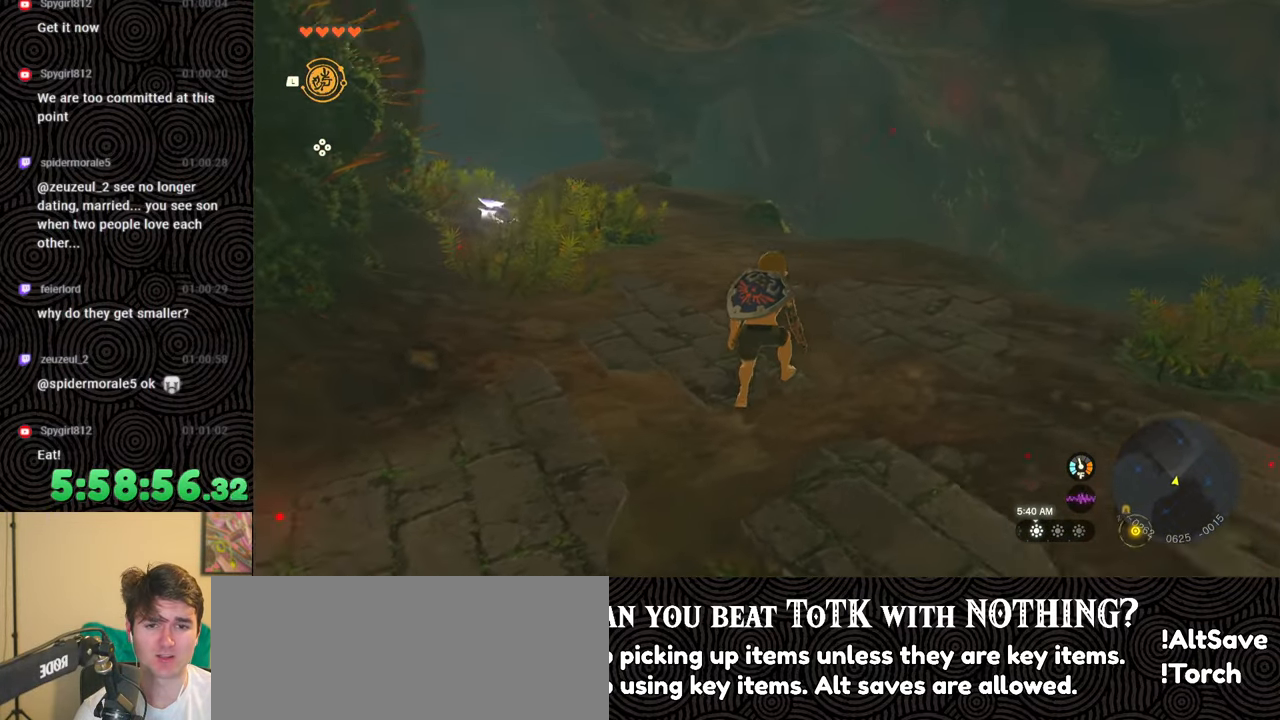
{"buttons": [], "left_stick": "up", "right_stick": "down-left", "events": [[67, "right_stick", "center"], [467, "right_stick", "down-left"]]}
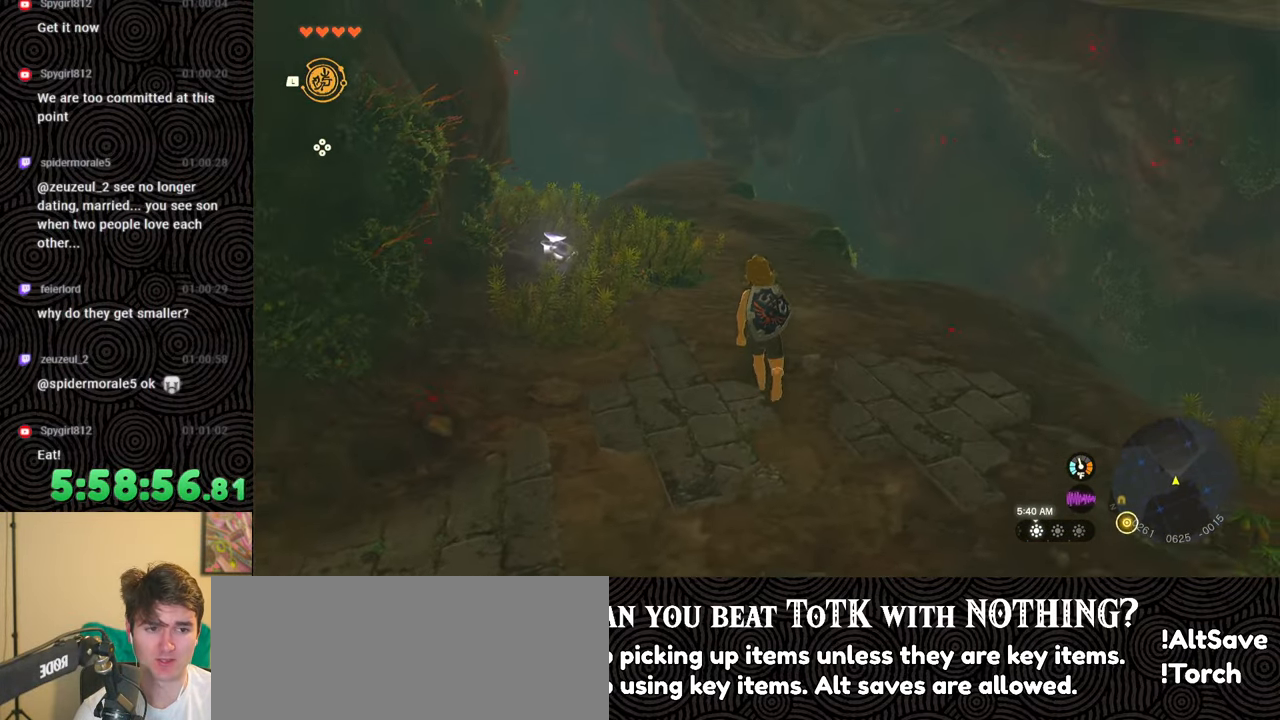
{"buttons": ["B"], "left_stick": "up", "right_stick": "down-left", "events": [[183, "B", "down"]]}
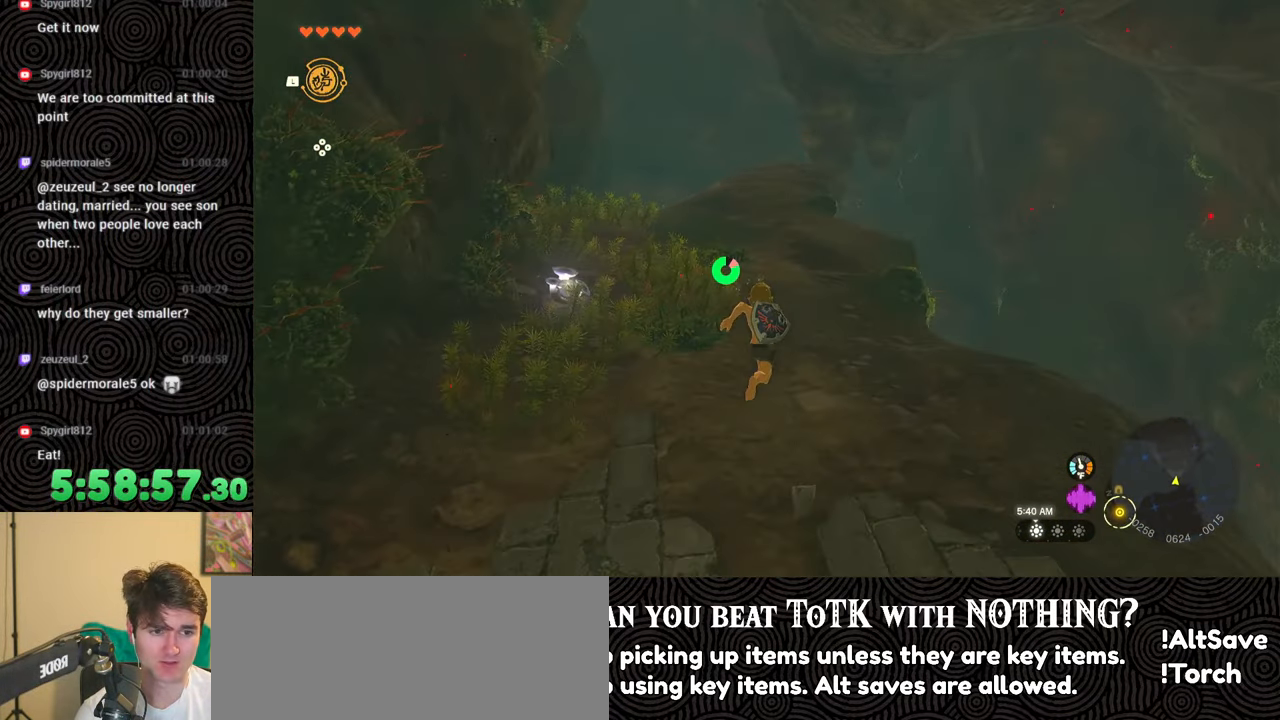
{"buttons": [], "left_stick": "up", "right_stick": "center", "events": [[233, "X", "down"], [233, "right_stick", "center"], [400, "B", "up"], [450, "X", "up"]]}
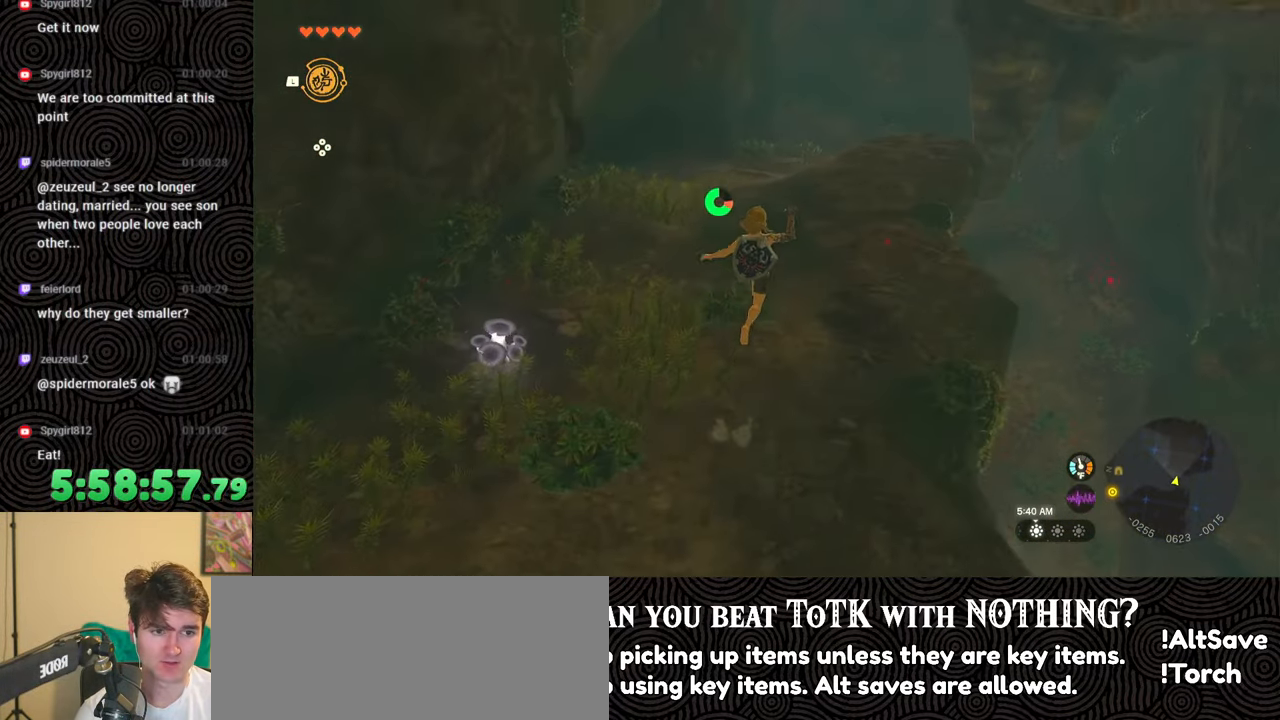
{"buttons": [], "left_stick": "up", "right_stick": "center", "events": []}
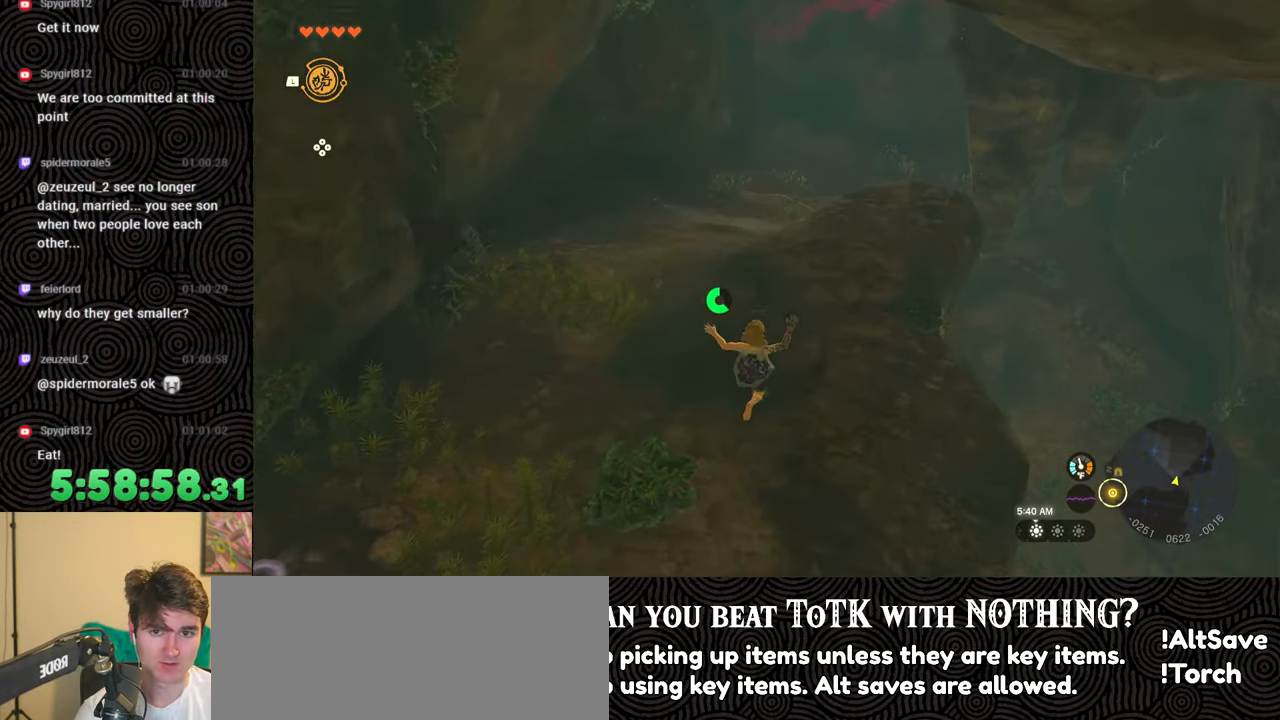
{"buttons": ["START"], "left_stick": "up", "right_stick": "center", "events": [[417, "START", "down"]]}
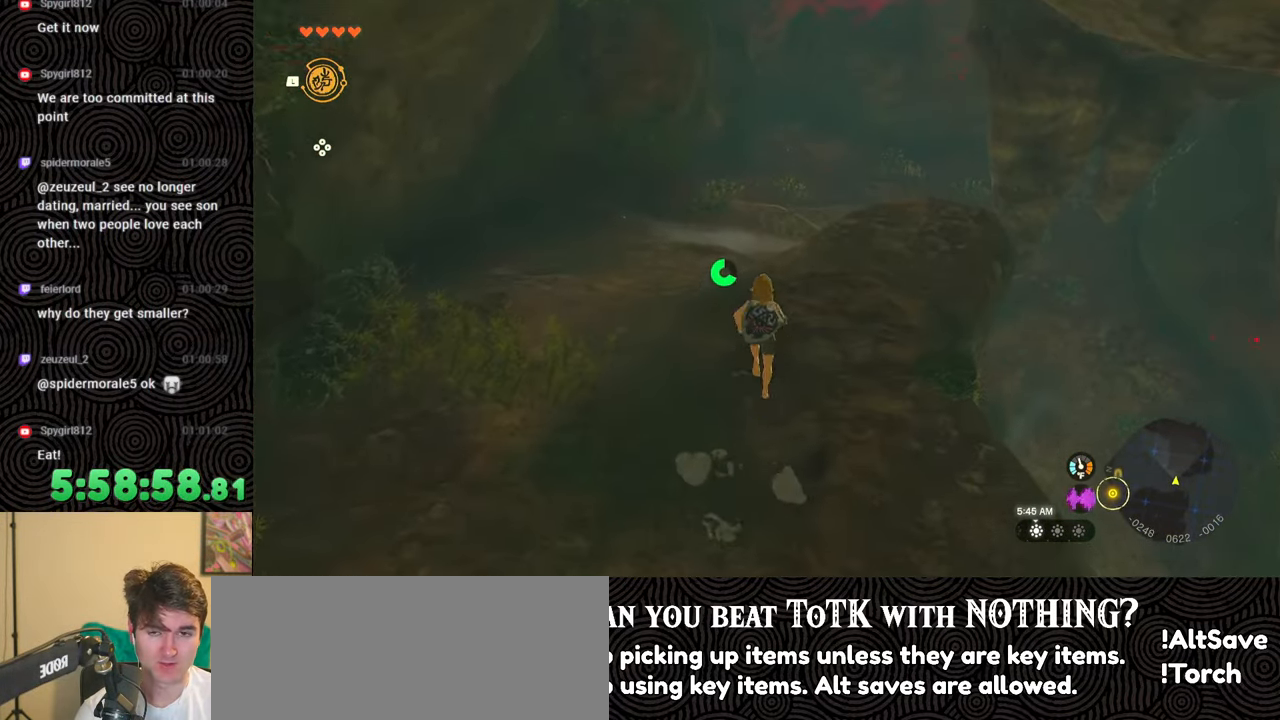
{"buttons": ["L1"], "left_stick": "up", "right_stick": "center", "events": [[50, "START", "up"], [83, "L1", "down"], [200, "L1", "up"], [250, "L1", "down"], [333, "L1", "up"], [417, "L1", "down"]]}
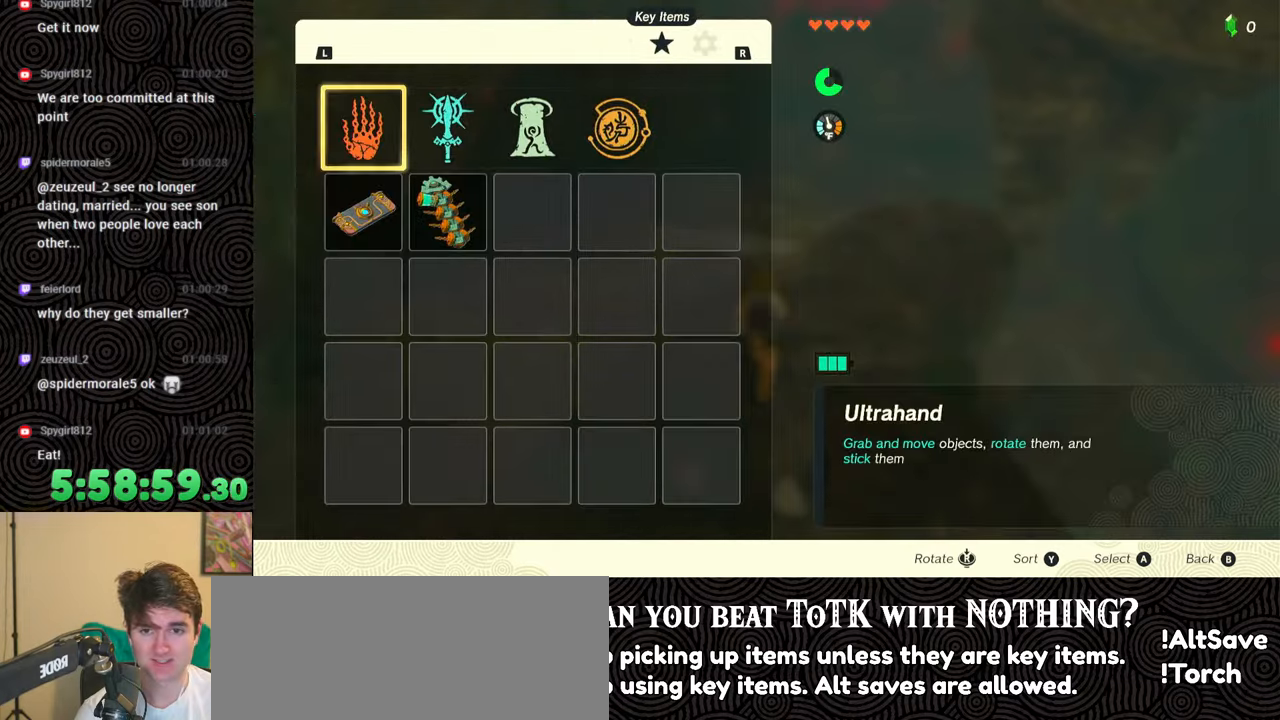
{"buttons": [], "left_stick": "up", "right_stick": "down-right", "events": [[17, "L1", "up"], [83, "B", "down"], [167, "B", "up"], [433, "right_stick", "down-right"]]}
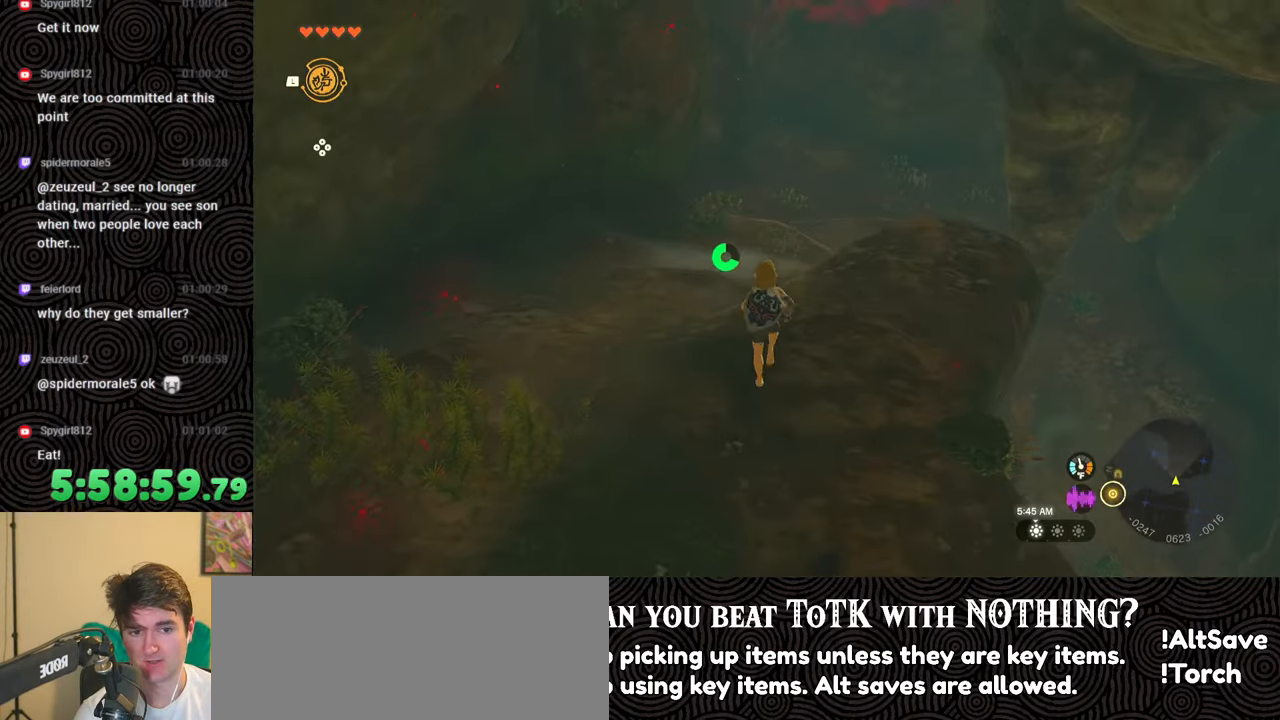
{"buttons": [], "left_stick": "up", "right_stick": "up-right", "events": [[167, "right_stick", "center"], [267, "right_stick", "up-right"], [317, "X", "down"], [450, "X", "up"]]}
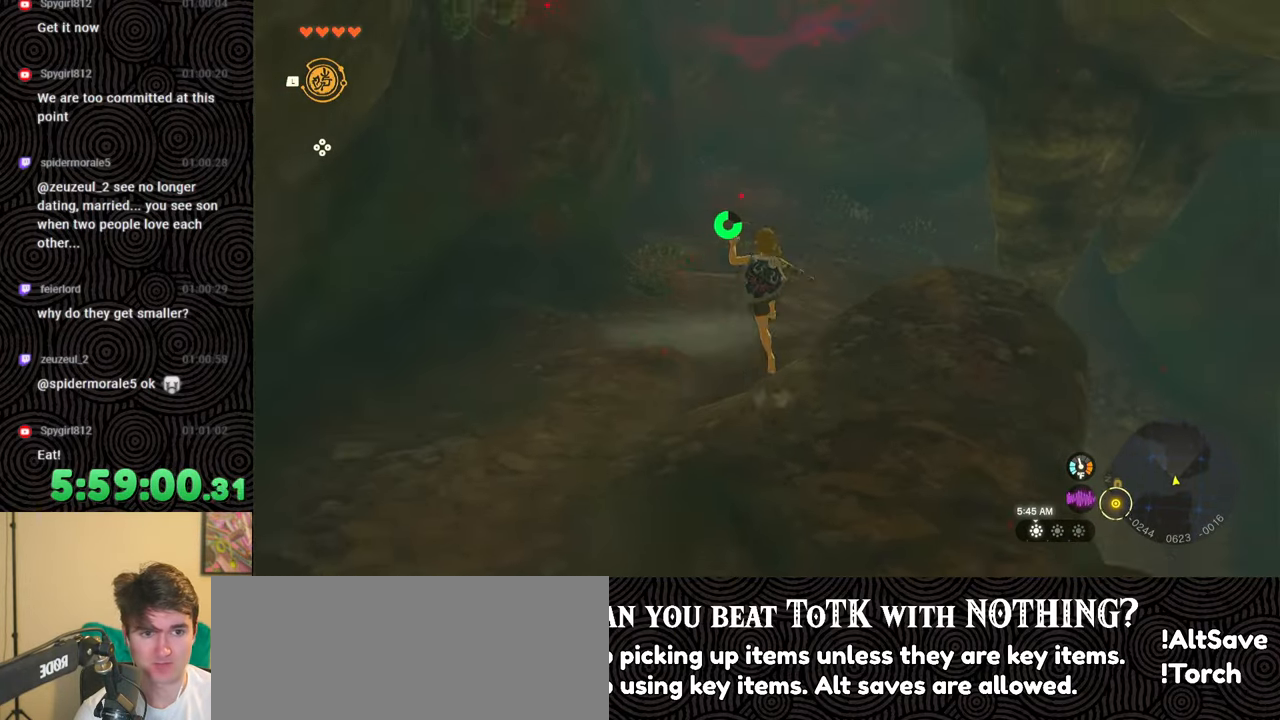
{"buttons": [], "left_stick": "up", "right_stick": "center", "events": [[217, "right_stick", "center"]]}
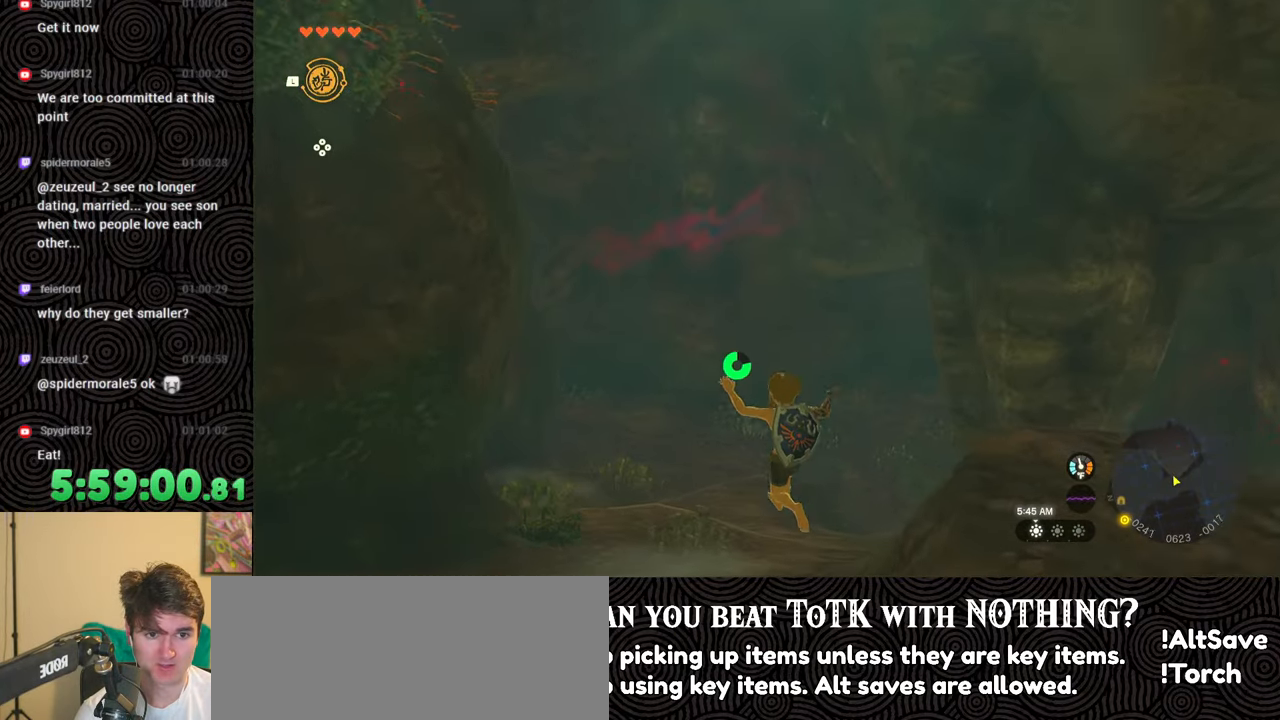
{"buttons": ["B"], "left_stick": "up", "right_stick": "down-left", "events": [[17, "B", "down"], [183, "right_stick", "down-left"]]}
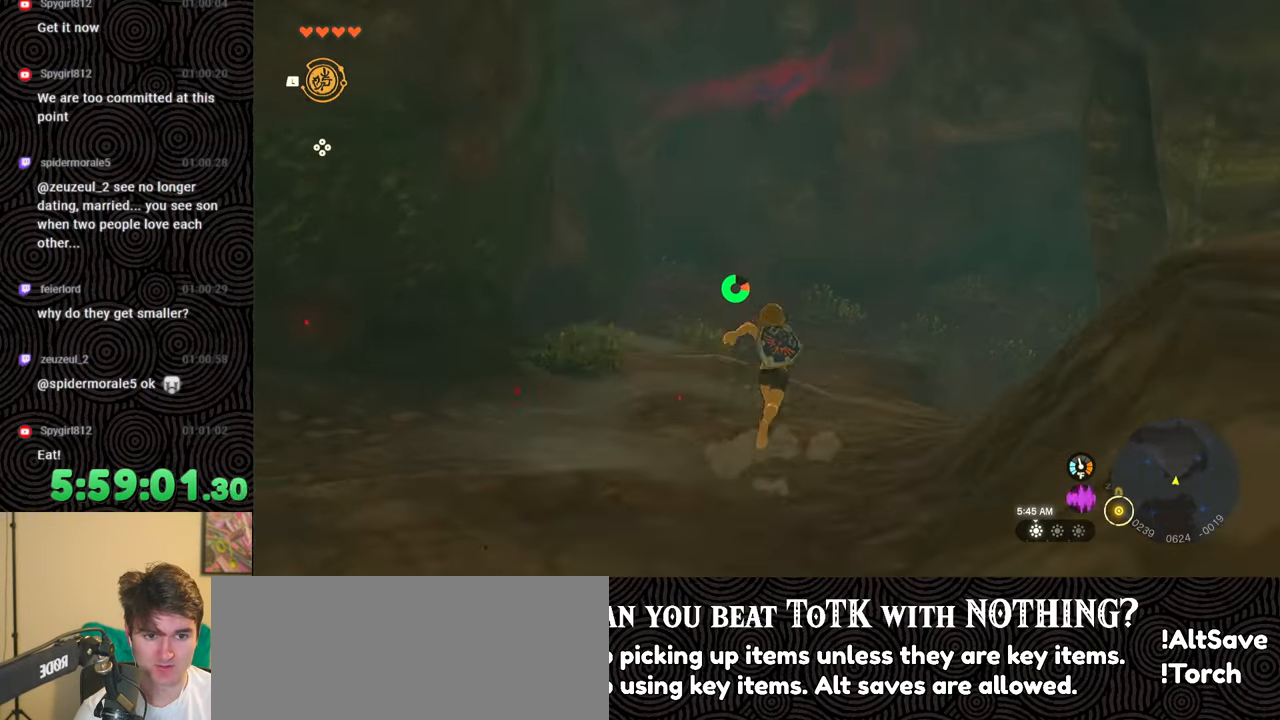
{"buttons": [], "left_stick": "up", "right_stick": "center", "events": [[67, "X", "down"], [67, "right_stick", "left"], [217, "X", "up"], [250, "B", "up"], [317, "left_stick", "center"], [383, "right_stick", "center"], [483, "left_stick", "up"]]}
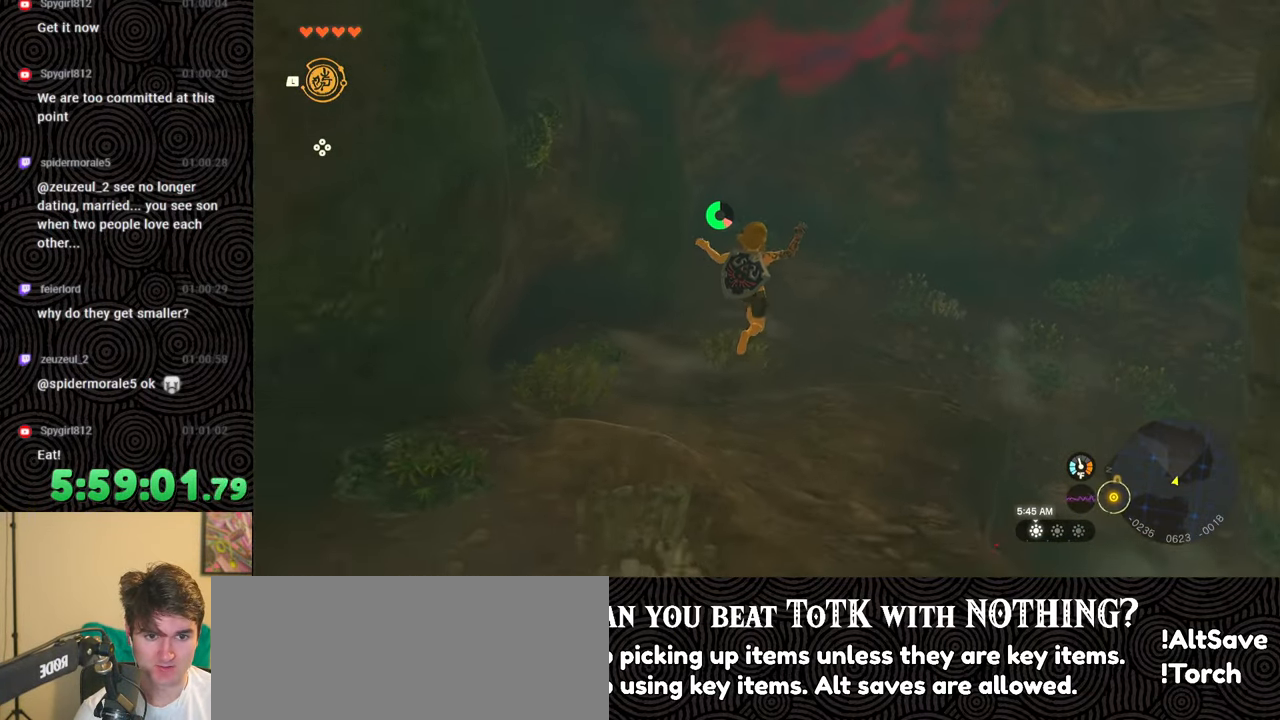
{"buttons": [], "left_stick": "up-right", "right_stick": "right", "events": [[317, "left_stick", "up-right"], [433, "right_stick", "right"]]}